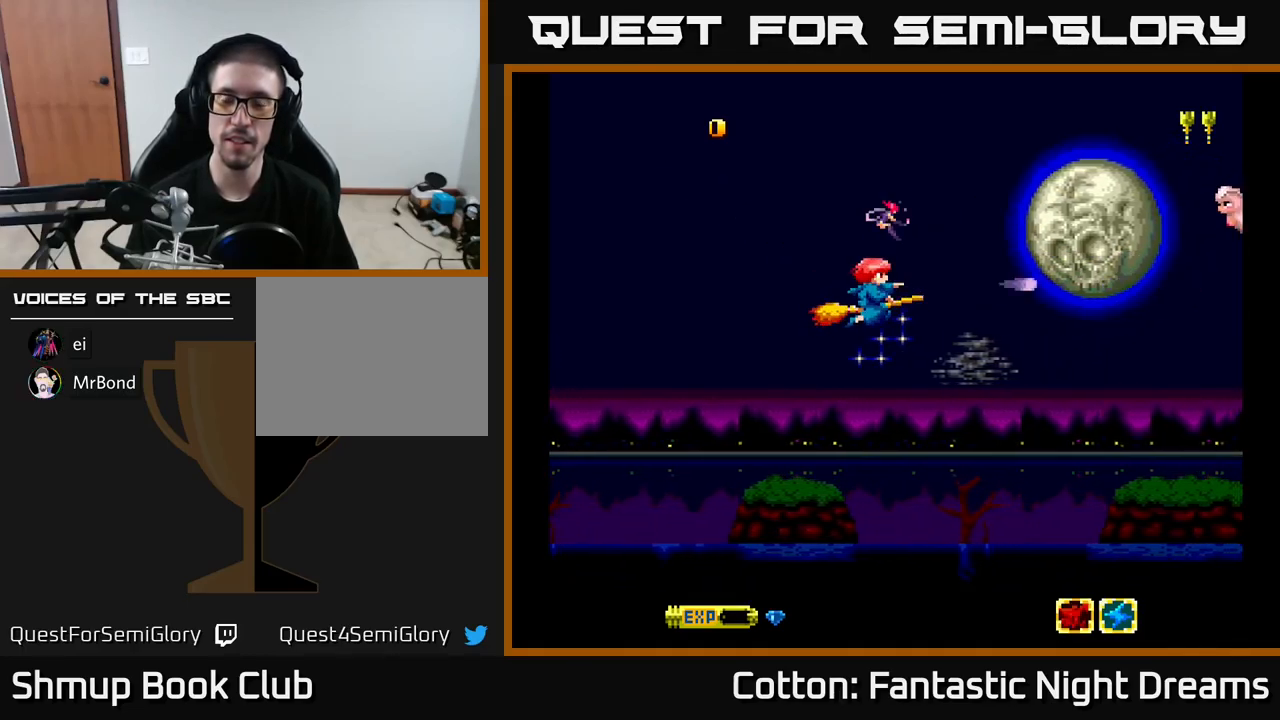
Gameplay with a controller (Xbox layout); each line is a JSON object with the inputs held at the frame after it. "events" lists button and stick changes between this image and that frame as [ms after this image, input, new state], when the widget could be followed in between. Not read: left_stick.
{"buttons": ["Y"], "right_stick": "center", "events": []}
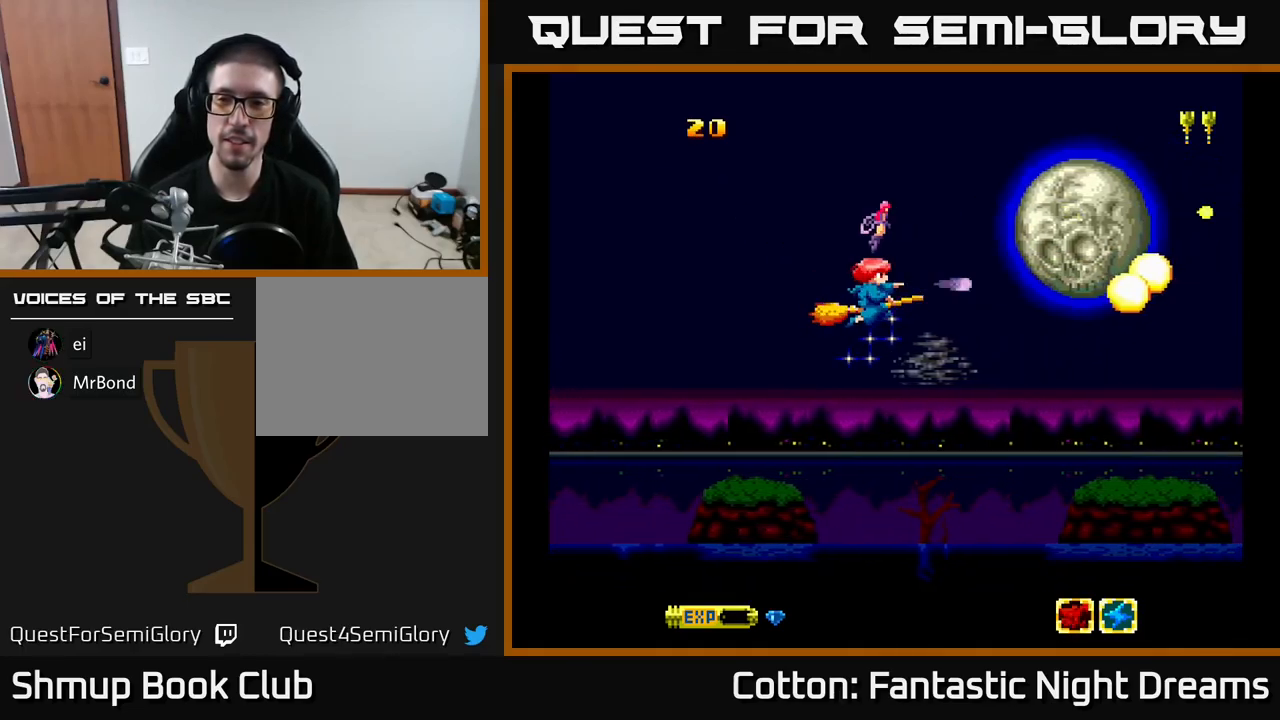
{"buttons": ["Y"], "right_stick": "center", "events": [[183, "DPAD_RIGHT", "down"], [350, "DPAD_RIGHT", "up"]]}
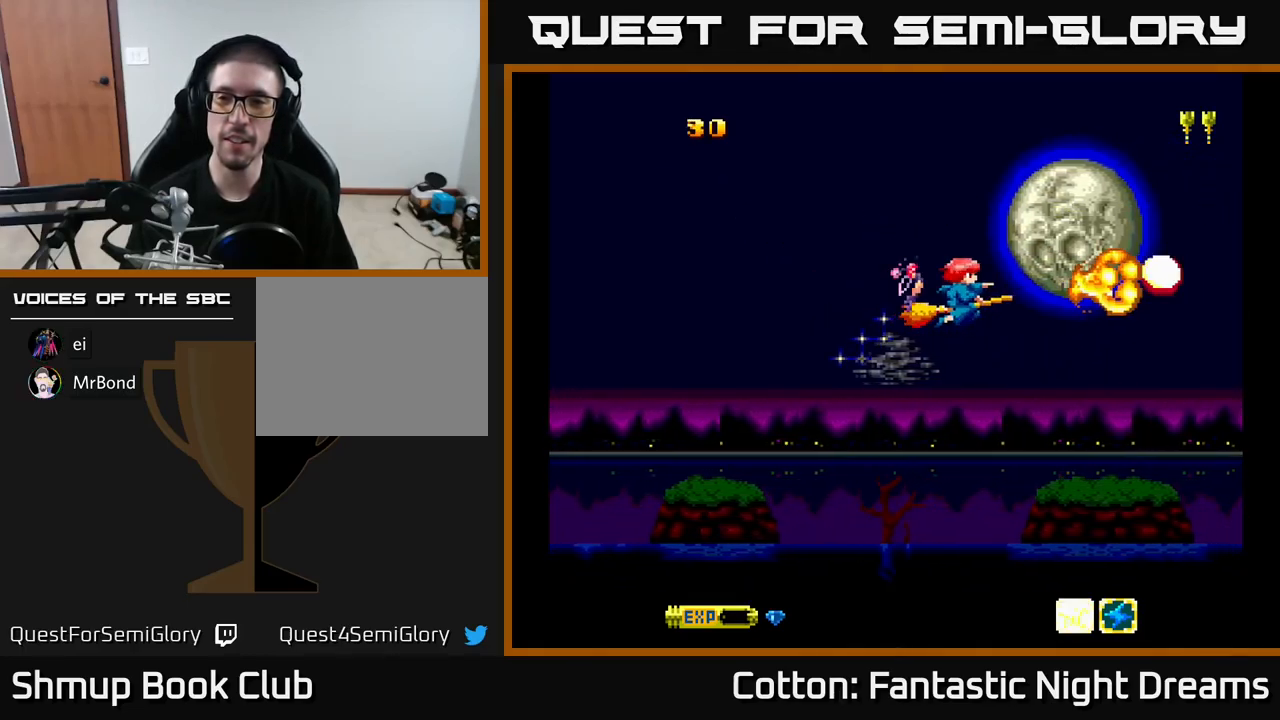
{"buttons": ["Y"], "right_stick": "center", "events": []}
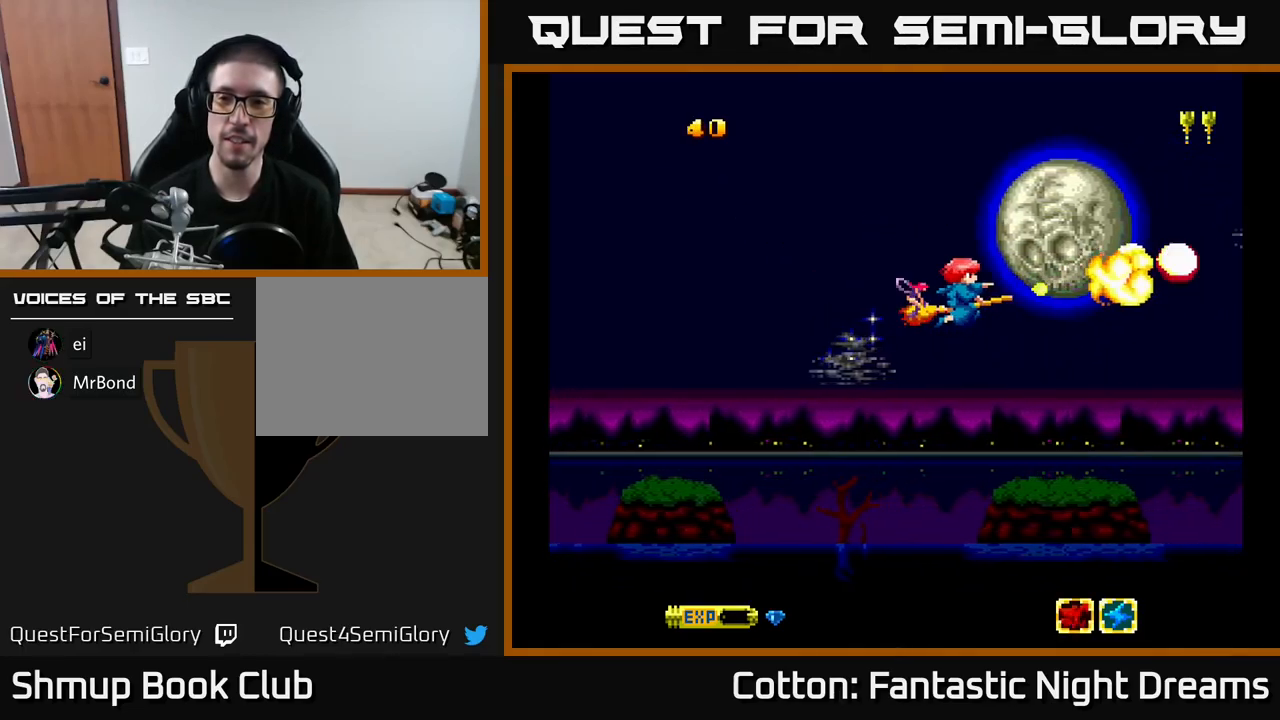
{"buttons": ["Y"], "right_stick": "center", "events": []}
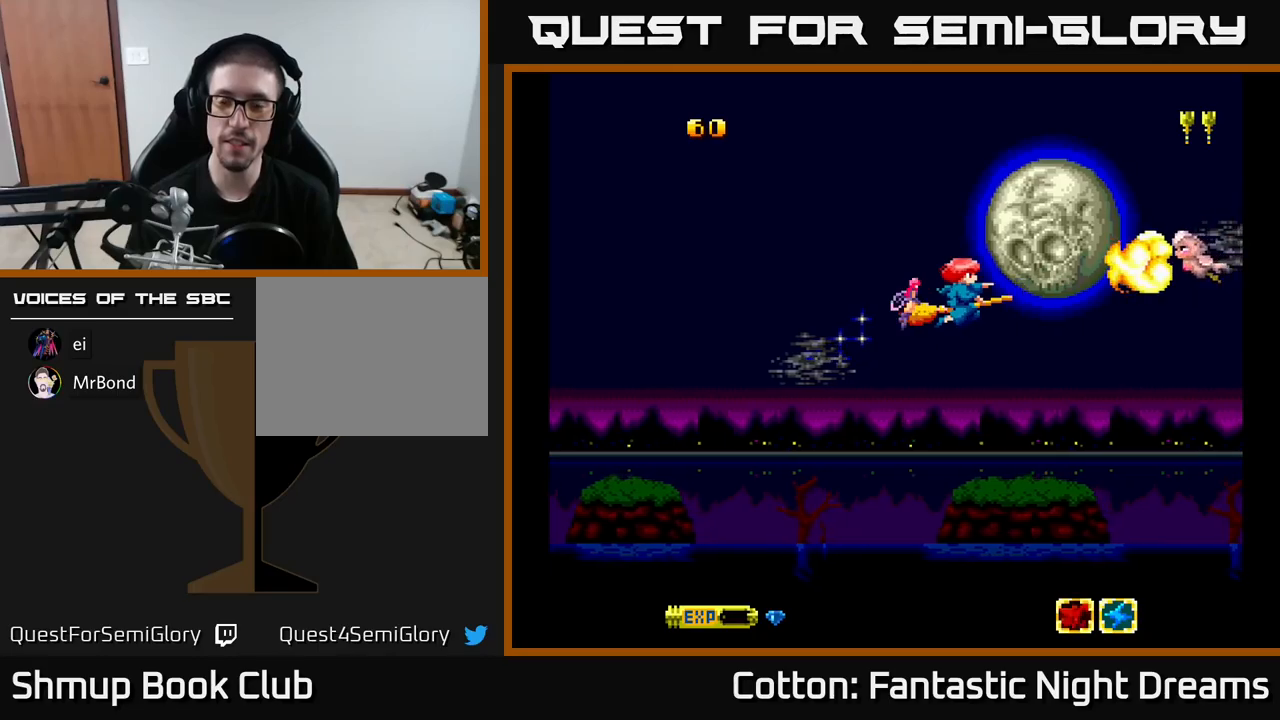
{"buttons": ["Y"], "right_stick": "center", "events": []}
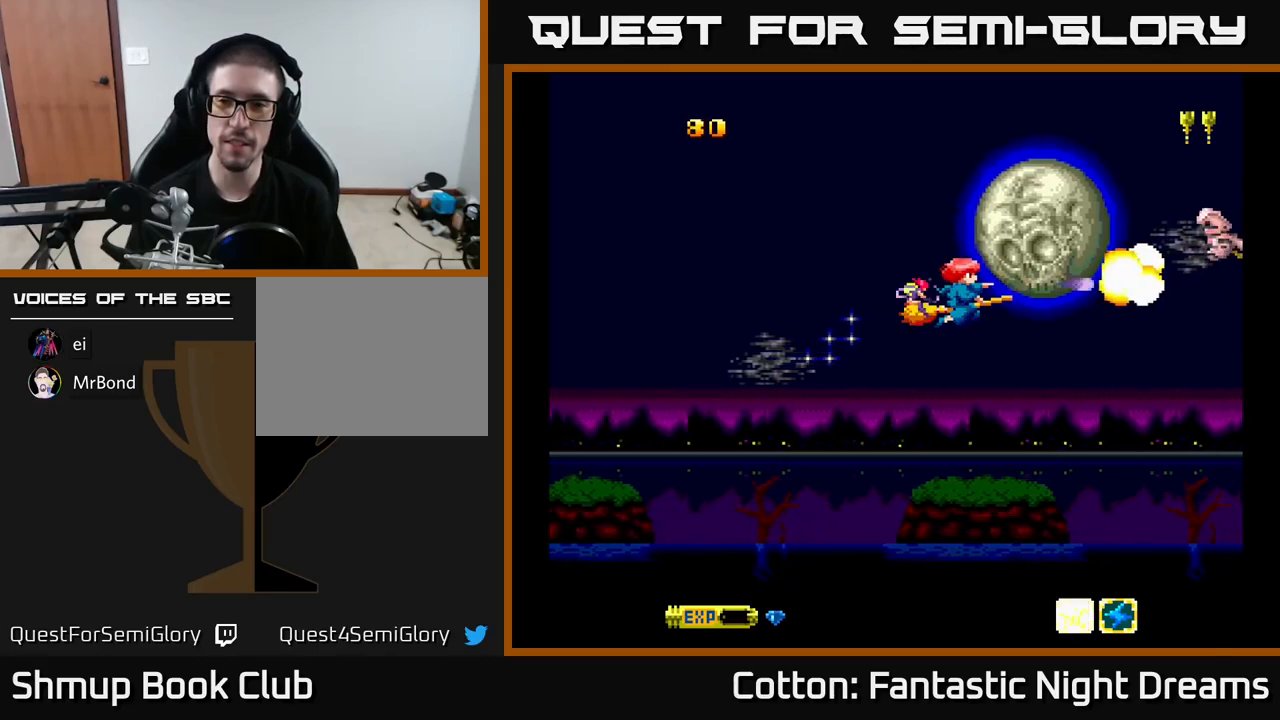
{"buttons": ["Y"], "right_stick": "center", "events": []}
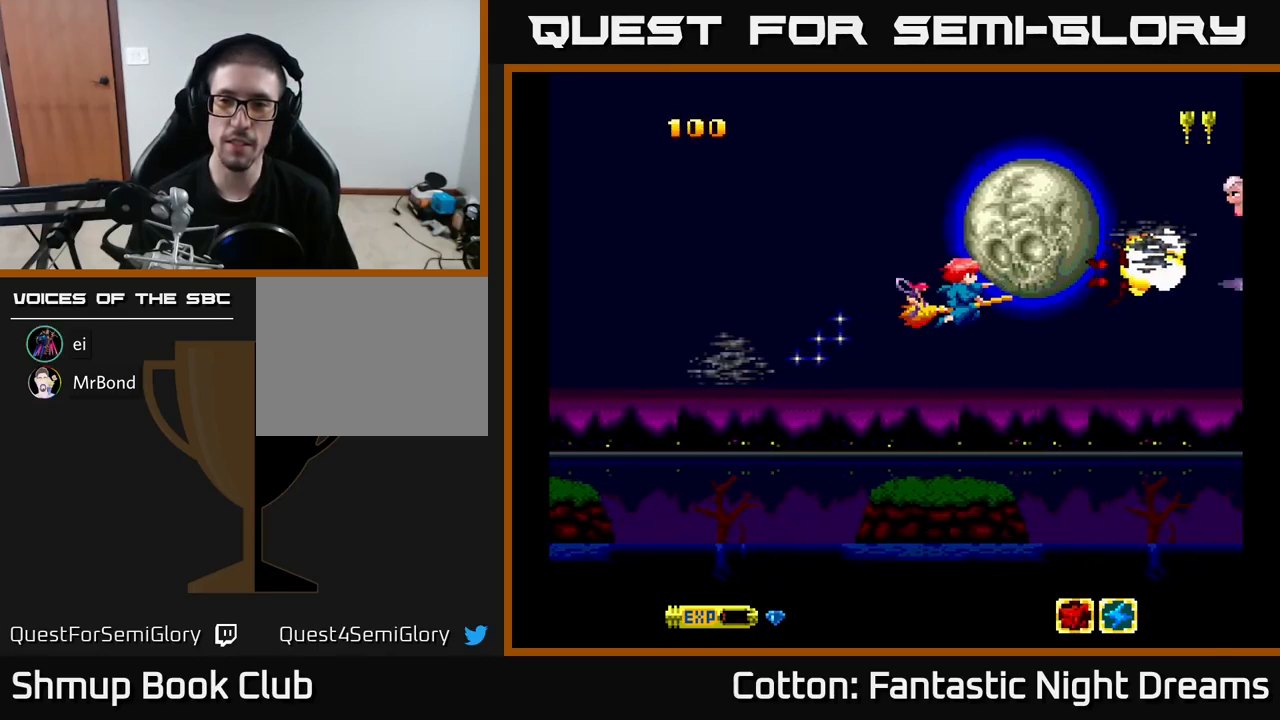
{"buttons": ["Y"], "right_stick": "center", "events": [[367, "DPAD_RIGHT", "down"], [500, "DPAD_RIGHT", "up"]]}
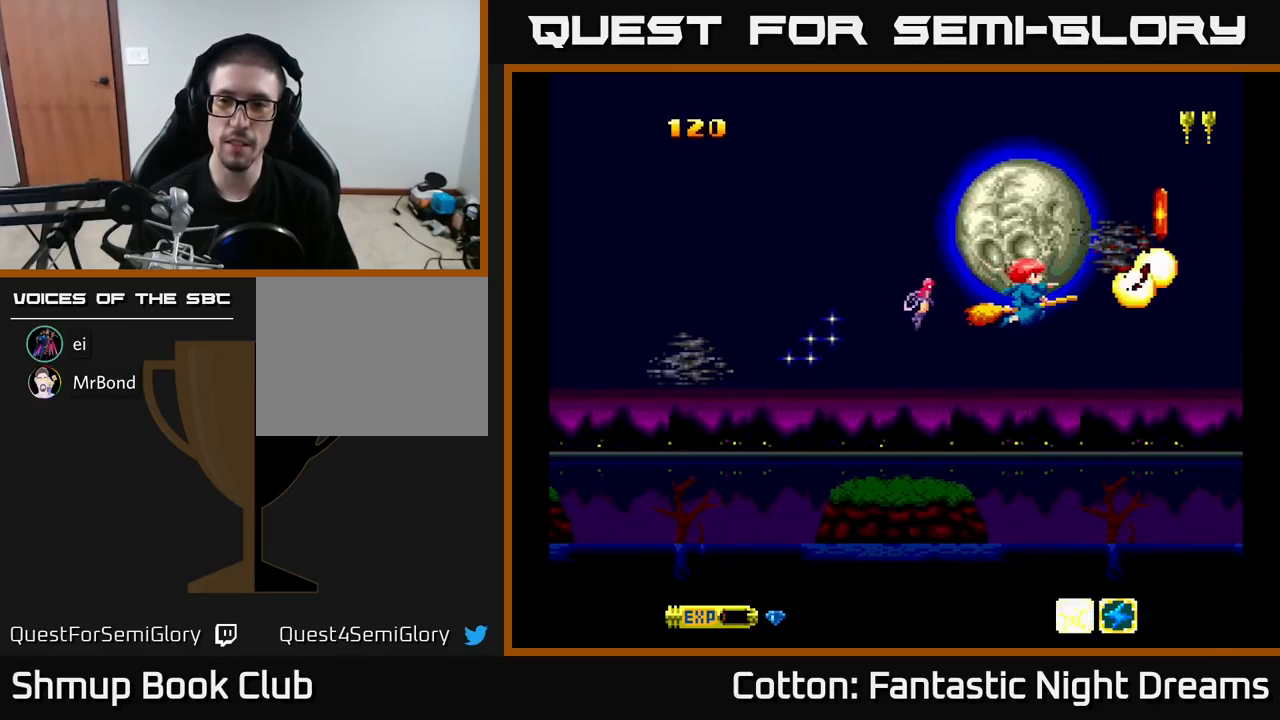
{"buttons": ["DPAD_DOWN"], "right_stick": "center", "events": [[83, "Y", "up"], [383, "Y", "down"], [433, "DPAD_DOWN", "down"], [433, "Y", "up"]]}
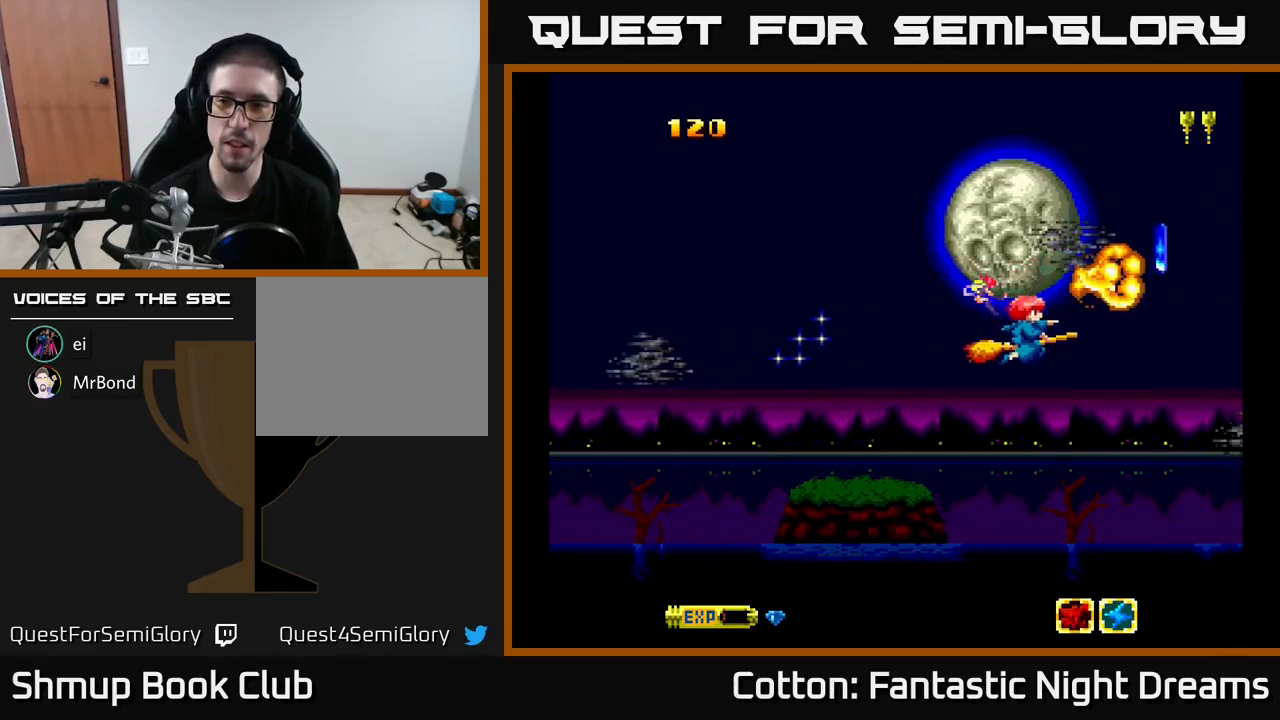
{"buttons": ["DPAD_RIGHT"], "right_stick": "center", "events": [[167, "DPAD_DOWN", "up"], [283, "DPAD_RIGHT", "down"]]}
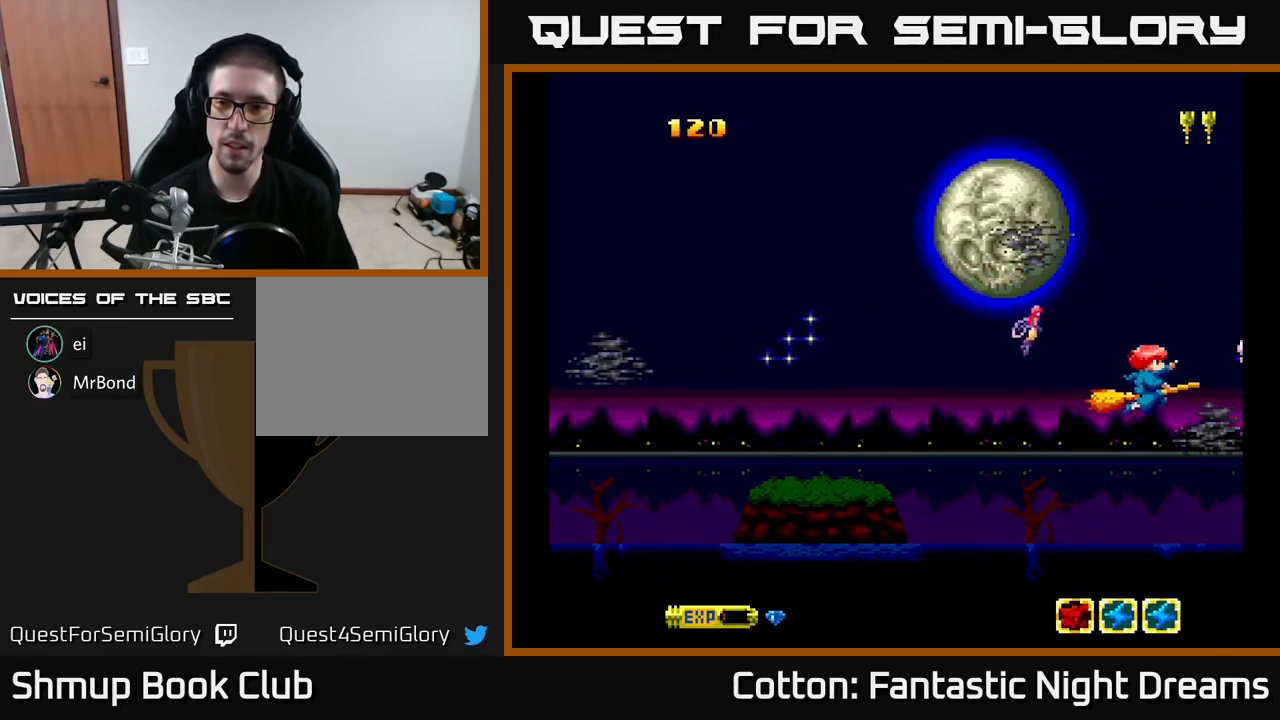
{"buttons": ["Y", "DPAD_UP", "DPAD_LEFT"], "right_stick": "center", "events": [[50, "DPAD_UP", "down"], [83, "DPAD_RIGHT", "up"], [133, "DPAD_LEFT", "down"], [250, "DPAD_UP", "up"], [250, "Y", "down"], [467, "DPAD_UP", "down"]]}
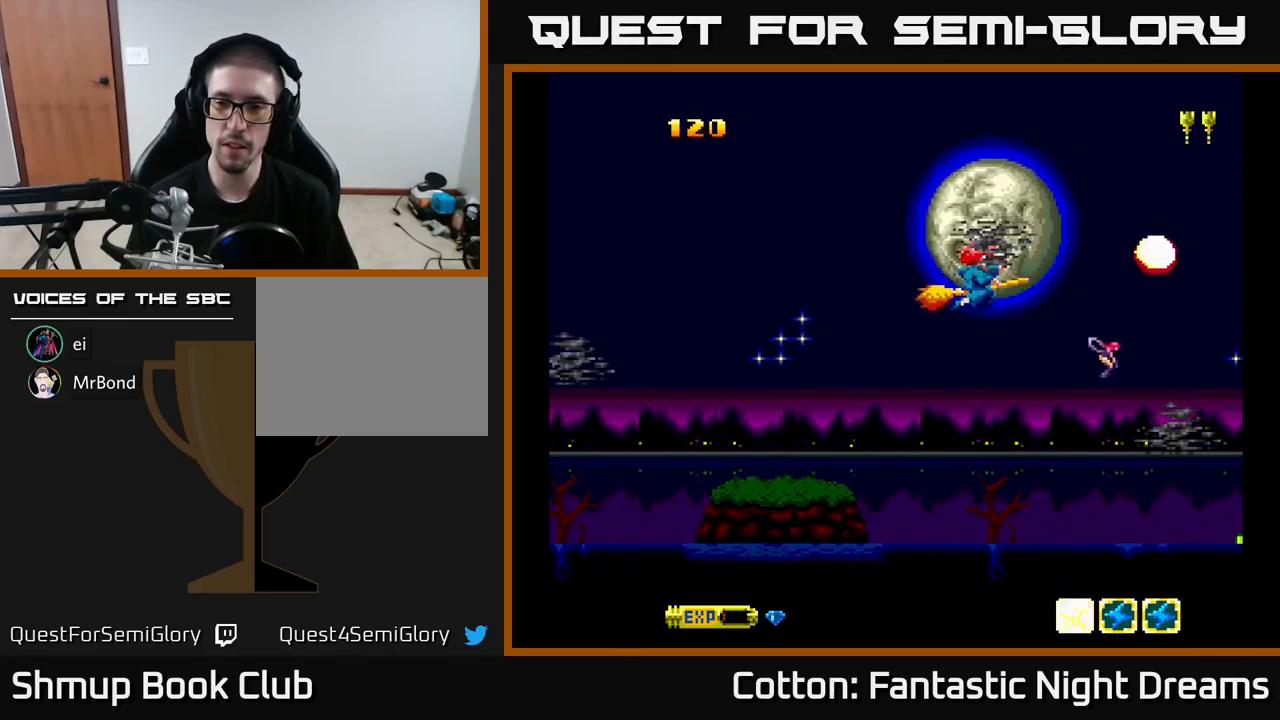
{"buttons": ["Y", "DPAD_UP"], "right_stick": "center", "events": [[17, "DPAD_LEFT", "up"], [100, "DPAD_LEFT", "down"], [150, "DPAD_UP", "up"], [217, "DPAD_DOWN", "down"], [217, "DPAD_LEFT", "up"], [267, "DPAD_RIGHT", "down"], [467, "DPAD_DOWN", "up"], [483, "DPAD_RIGHT", "up"], [483, "DPAD_UP", "down"]]}
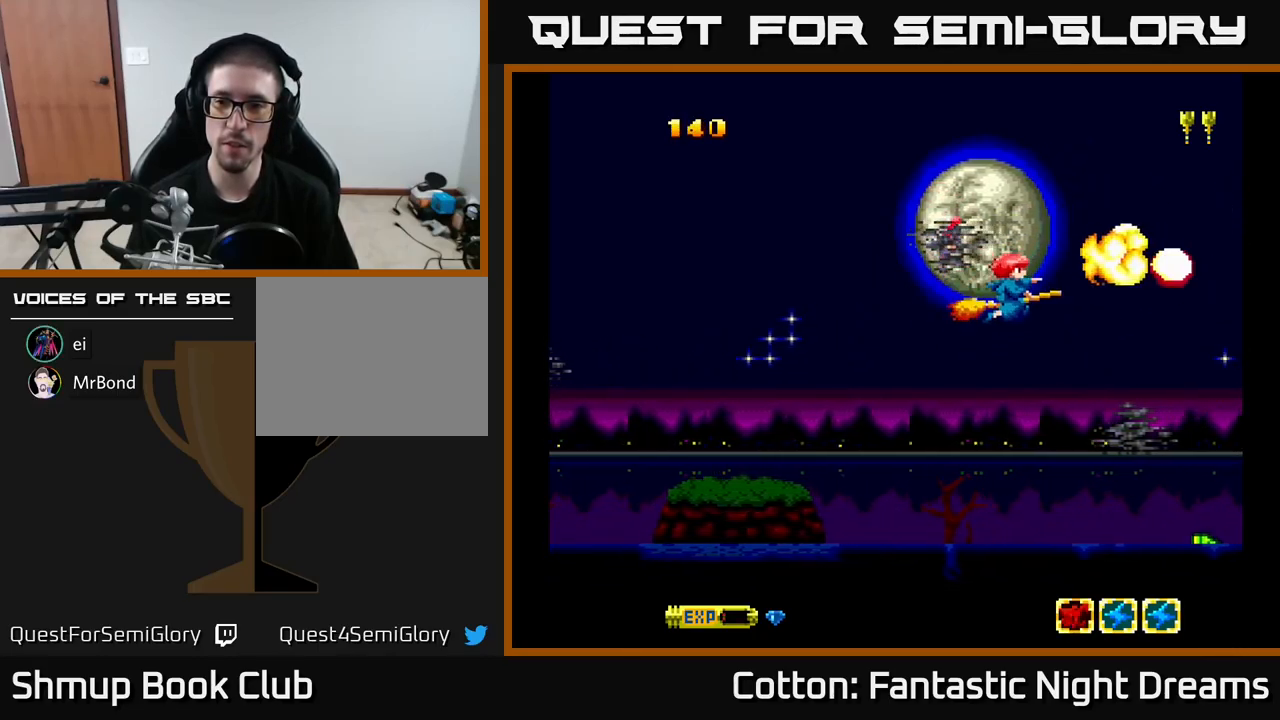
{"buttons": ["Y", "DPAD_DOWN"], "right_stick": "center", "events": [[217, "DPAD_UP", "up"], [267, "DPAD_DOWN", "down"], [383, "DPAD_RIGHT", "down"], [450, "DPAD_RIGHT", "up"]]}
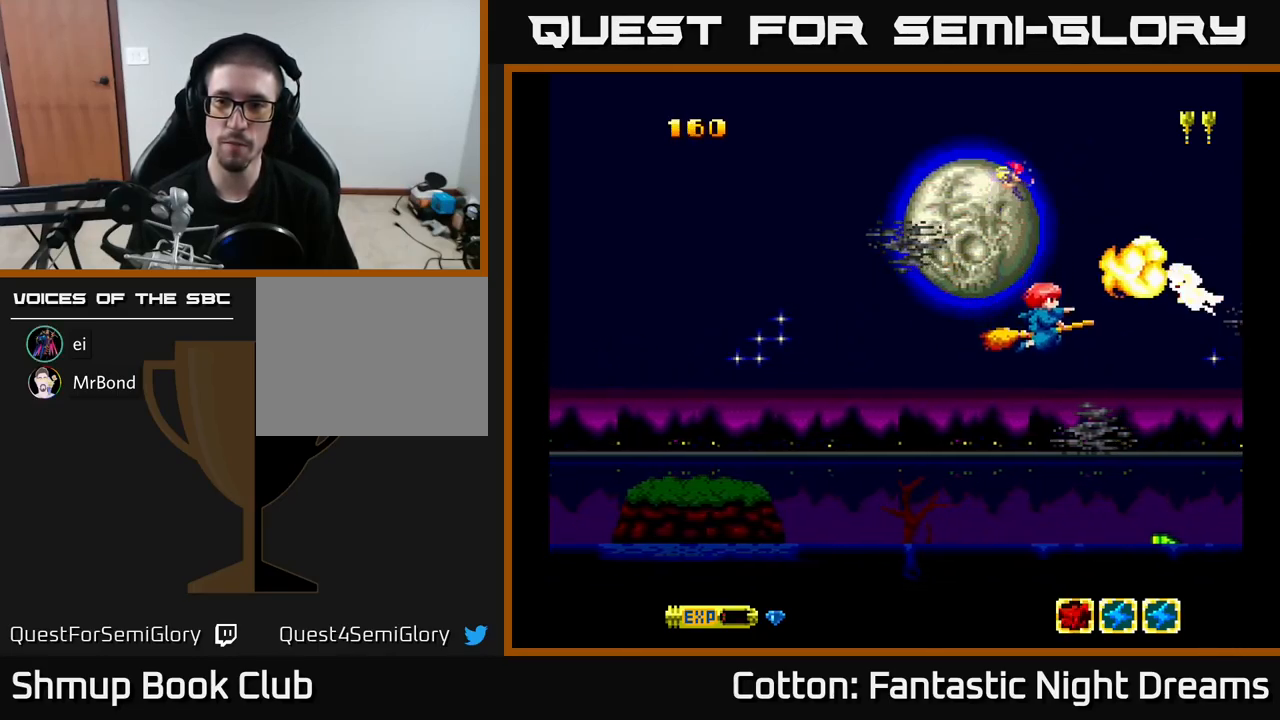
{"buttons": ["Y", "DPAD_DOWN"], "right_stick": "center", "events": [[17, "DPAD_DOWN", "up"], [33, "DPAD_LEFT", "down"], [150, "DPAD_UP", "down"], [200, "DPAD_LEFT", "up"], [317, "DPAD_LEFT", "down"], [350, "DPAD_UP", "up"], [400, "DPAD_LEFT", "up"], [417, "DPAD_DOWN", "down"]]}
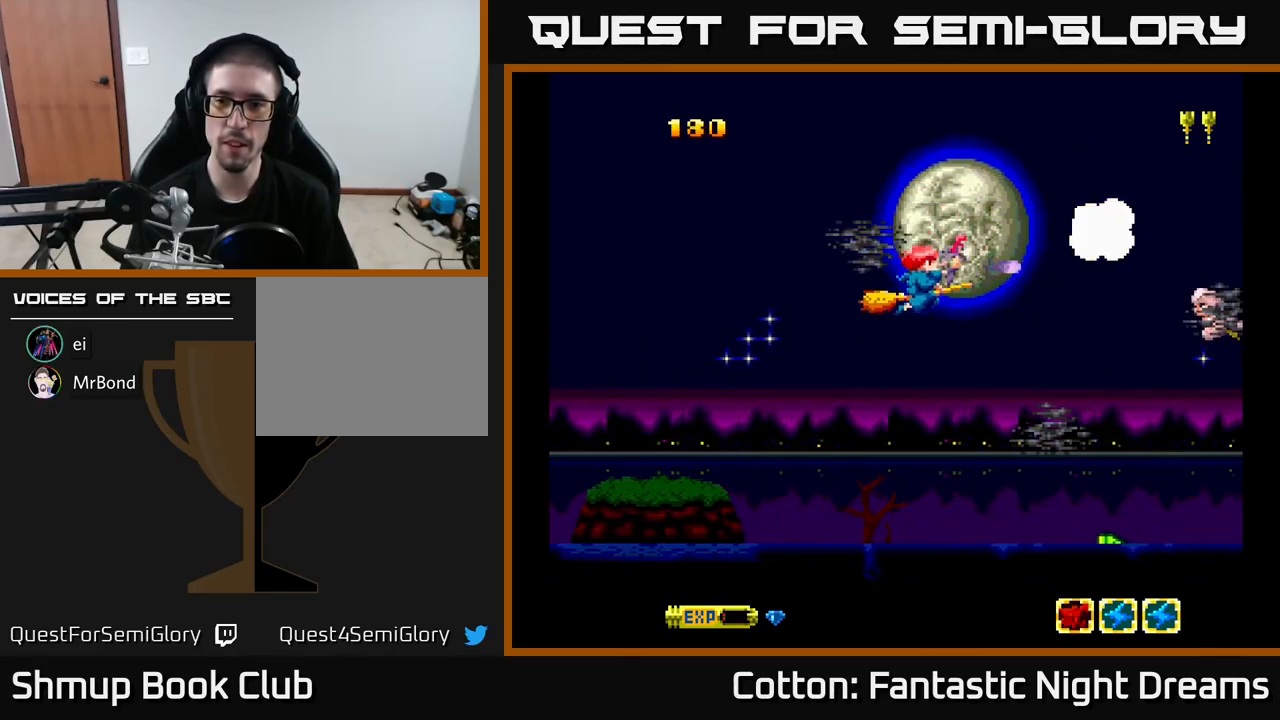
{"buttons": ["Y", "DPAD_DOWN"], "right_stick": "center", "events": [[67, "DPAD_RIGHT", "down"], [133, "DPAD_DOWN", "up"], [167, "DPAD_RIGHT", "up"], [183, "DPAD_UP", "down"], [250, "DPAD_LEFT", "down"], [333, "DPAD_UP", "up"], [484, "DPAD_DOWN", "down"], [500, "DPAD_LEFT", "up"]]}
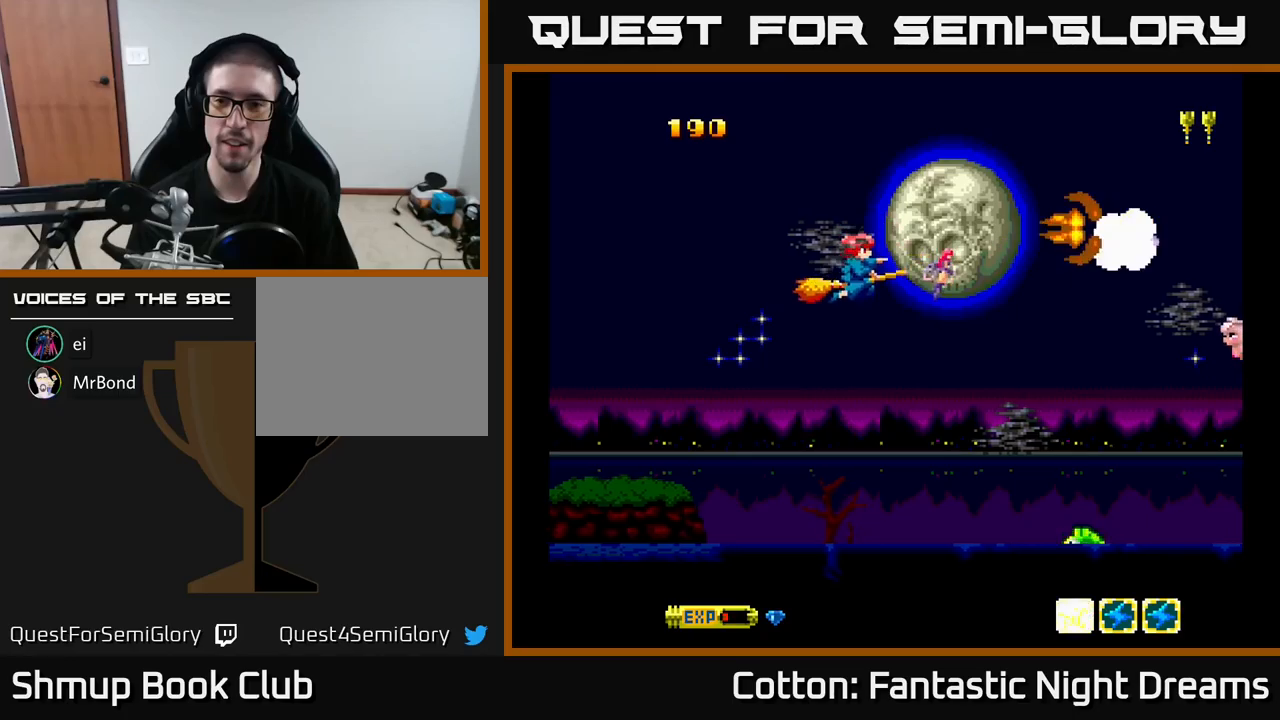
{"buttons": ["B", "Y", "DPAD_DOWN"], "right_stick": "center", "events": [[67, "DPAD_RIGHT", "down"], [134, "DPAD_DOWN", "up"], [167, "DPAD_RIGHT", "up"], [184, "DPAD_UP", "down"], [417, "DPAD_UP", "up"], [467, "DPAD_DOWN", "down"], [484, "B", "down"]]}
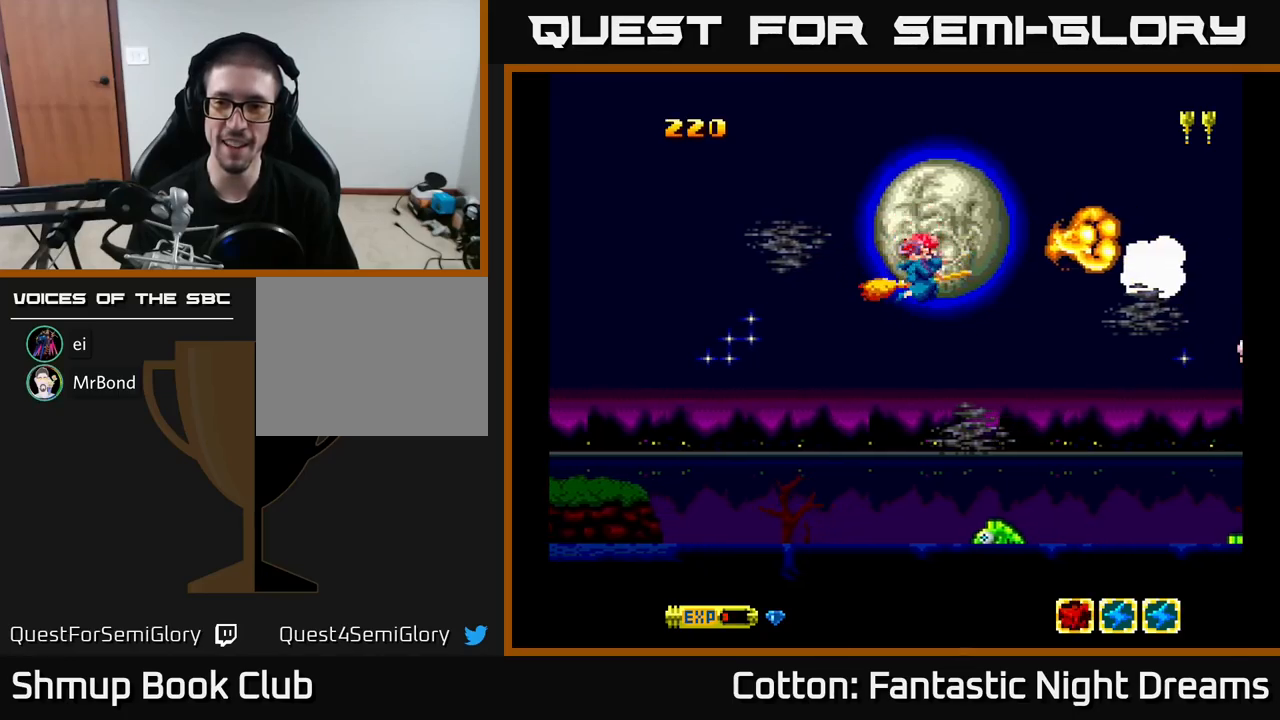
{"buttons": ["B", "Y", "DPAD_DOWN"], "right_stick": "center", "events": [[284, "DPAD_LEFT", "down"], [434, "DPAD_LEFT", "up"]]}
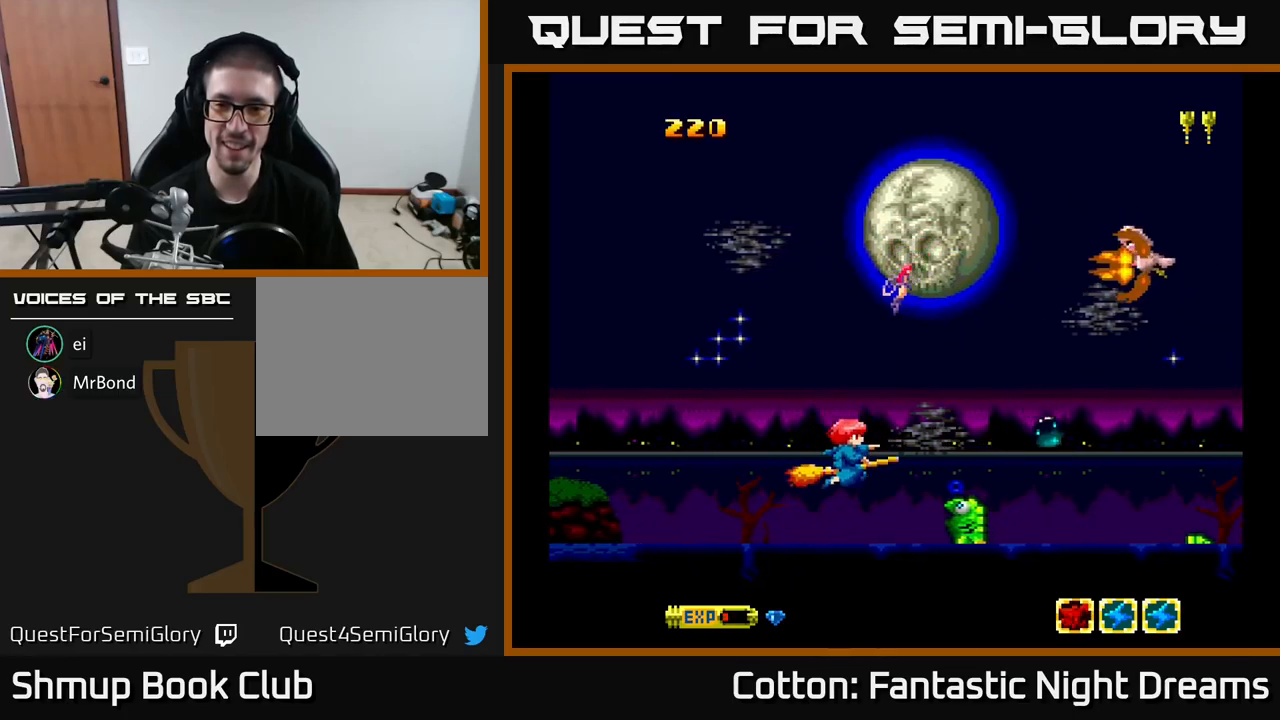
{"buttons": ["B", "Y"], "right_stick": "center", "events": [[17, "DPAD_RIGHT", "down"], [50, "DPAD_DOWN", "up"], [67, "DPAD_RIGHT", "up"], [317, "DPAD_LEFT", "down"], [400, "DPAD_LEFT", "up"]]}
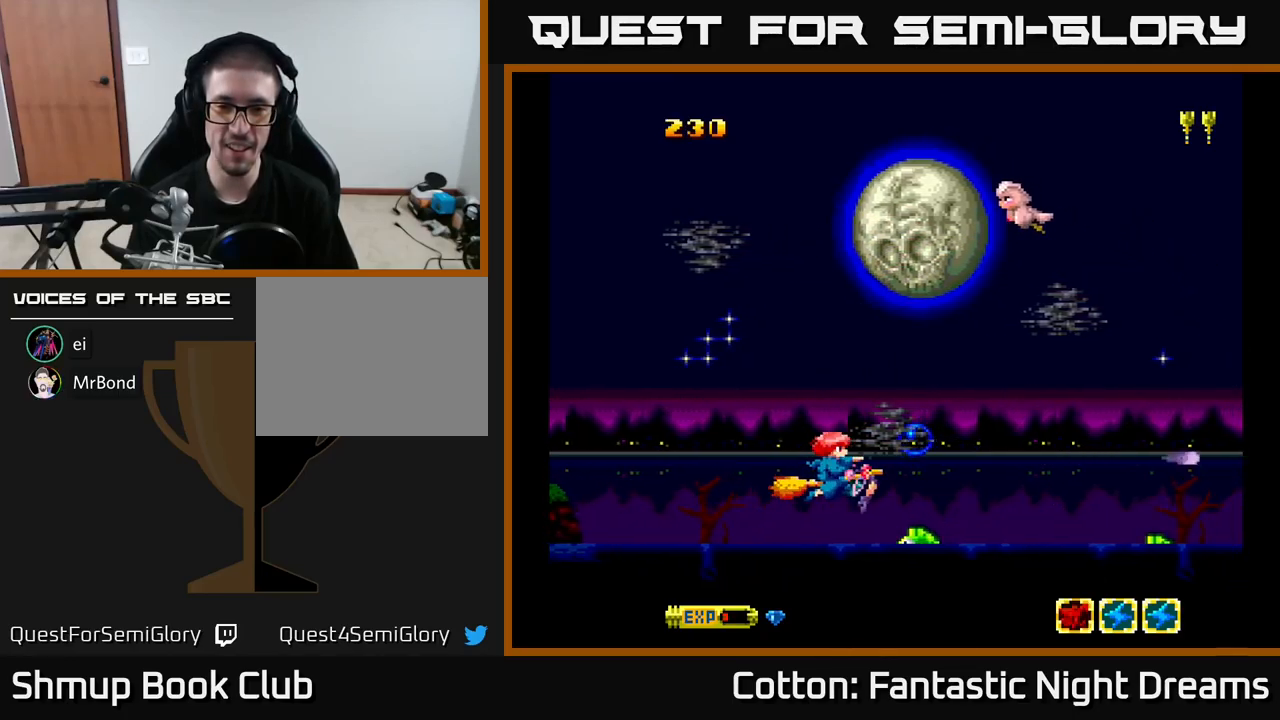
{"buttons": ["B", "Y", "DPAD_LEFT"], "right_stick": "center", "events": [[167, "DPAD_LEFT", "down"], [250, "DPAD_LEFT", "up"], [334, "DPAD_LEFT", "down"]]}
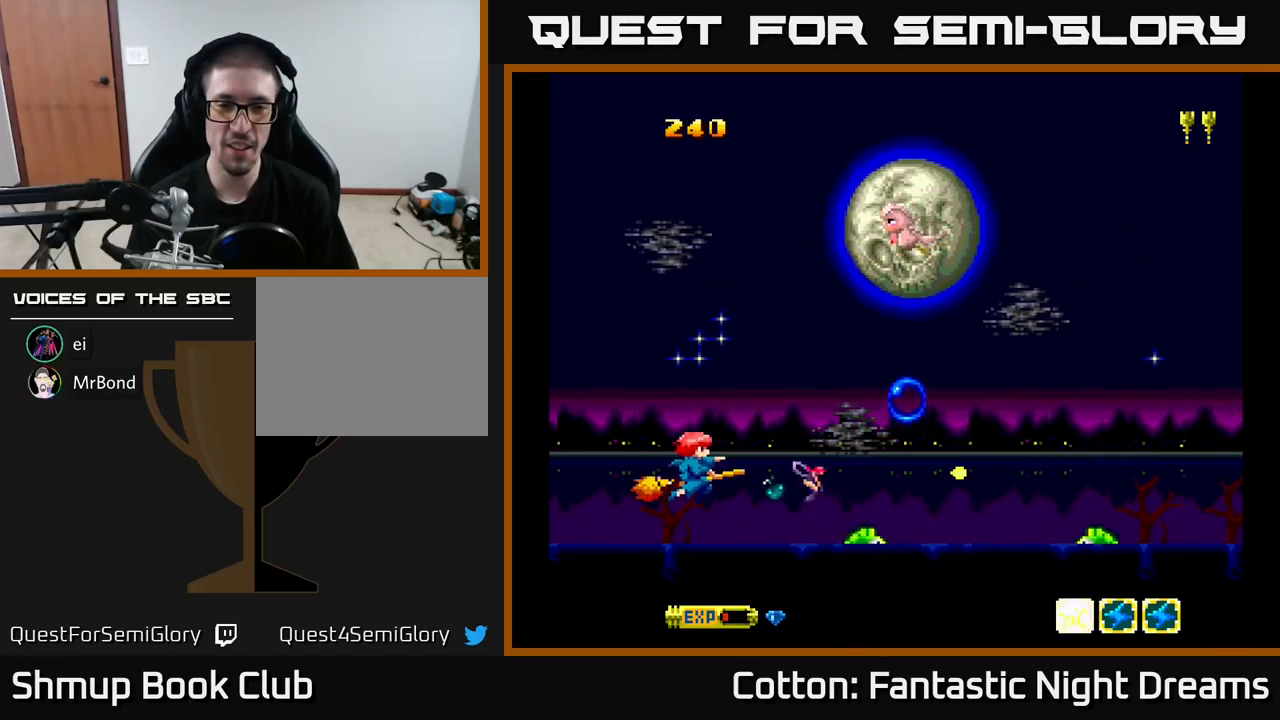
{"buttons": ["B", "Y"], "right_stick": "center", "events": [[84, "DPAD_LEFT", "up"], [84, "DPAD_UP", "down"], [484, "DPAD_UP", "up"]]}
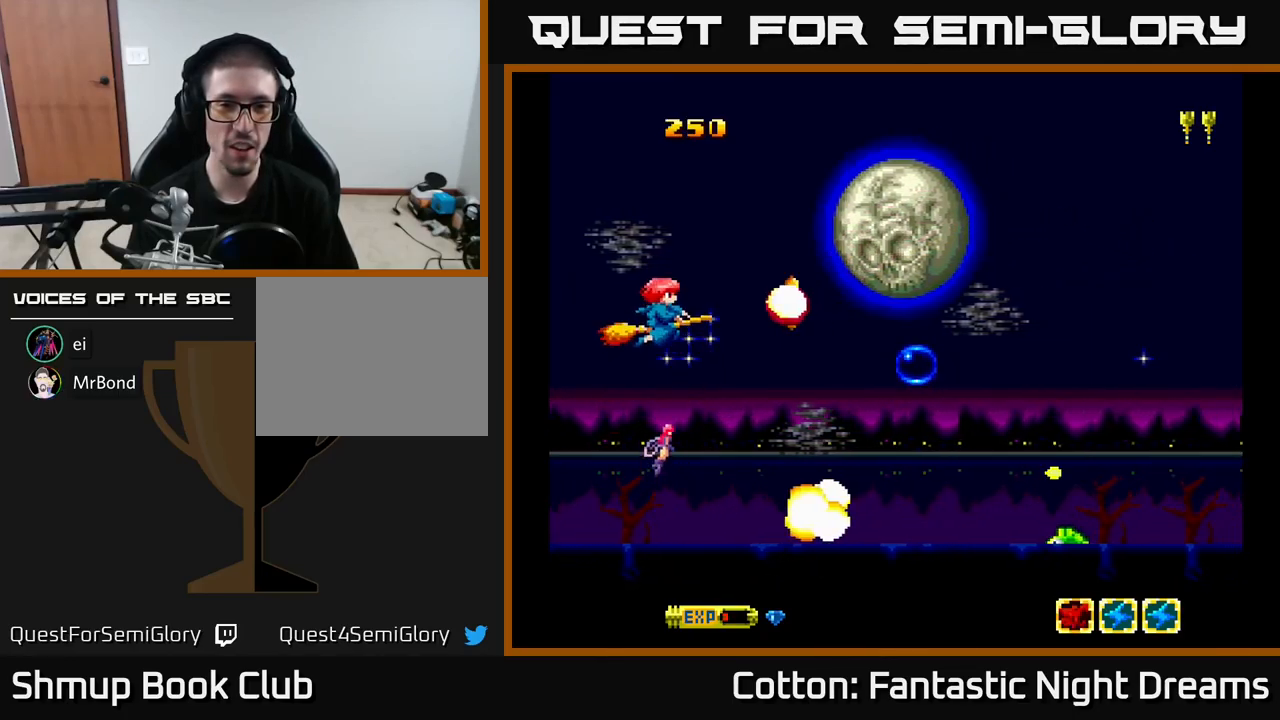
{"buttons": [], "right_stick": "center", "events": [[17, "DPAD_DOWN", "down"], [34, "B", "up"], [184, "DPAD_DOWN", "up"], [250, "DPAD_UP", "down"], [267, "DPAD_UP", "up"], [317, "DPAD_DOWN", "down"], [317, "DPAD_RIGHT", "down"], [317, "Y", "up"], [384, "DPAD_RIGHT", "up"], [417, "DPAD_DOWN", "up"]]}
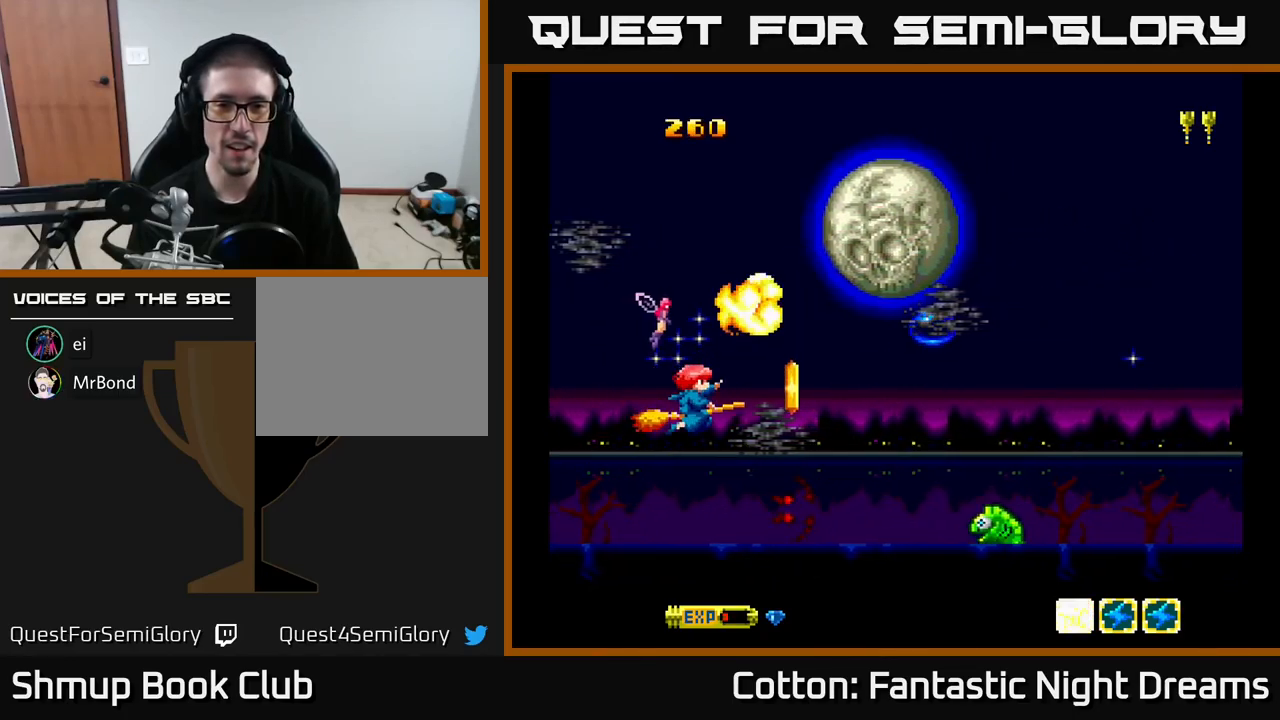
{"buttons": ["DPAD_LEFT"], "right_stick": "center", "events": [[17, "DPAD_DOWN", "down"], [34, "Y", "down"], [67, "DPAD_RIGHT", "down"], [100, "Y", "up"], [117, "DPAD_RIGHT", "up"], [317, "DPAD_DOWN", "up"], [467, "DPAD_LEFT", "down"]]}
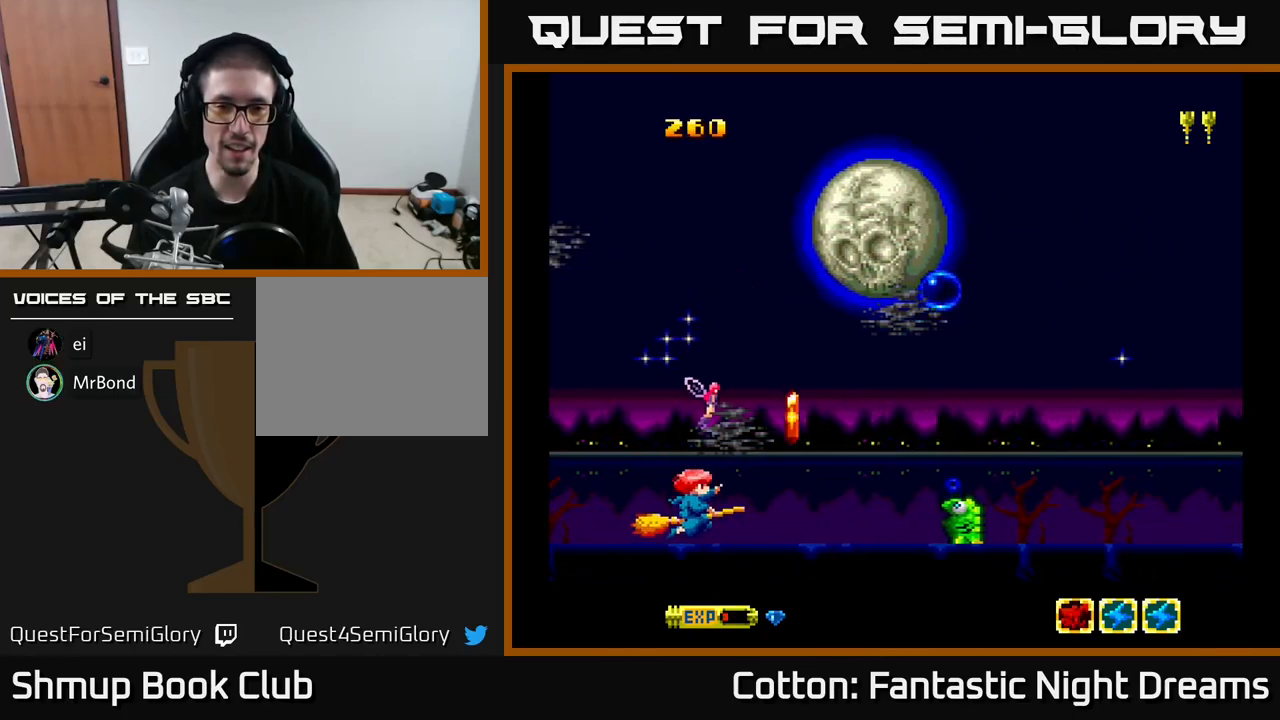
{"buttons": ["DPAD_RIGHT"], "right_stick": "center", "events": [[84, "Y", "down"], [100, "DPAD_LEFT", "up"], [150, "Y", "up"], [467, "DPAD_RIGHT", "down"]]}
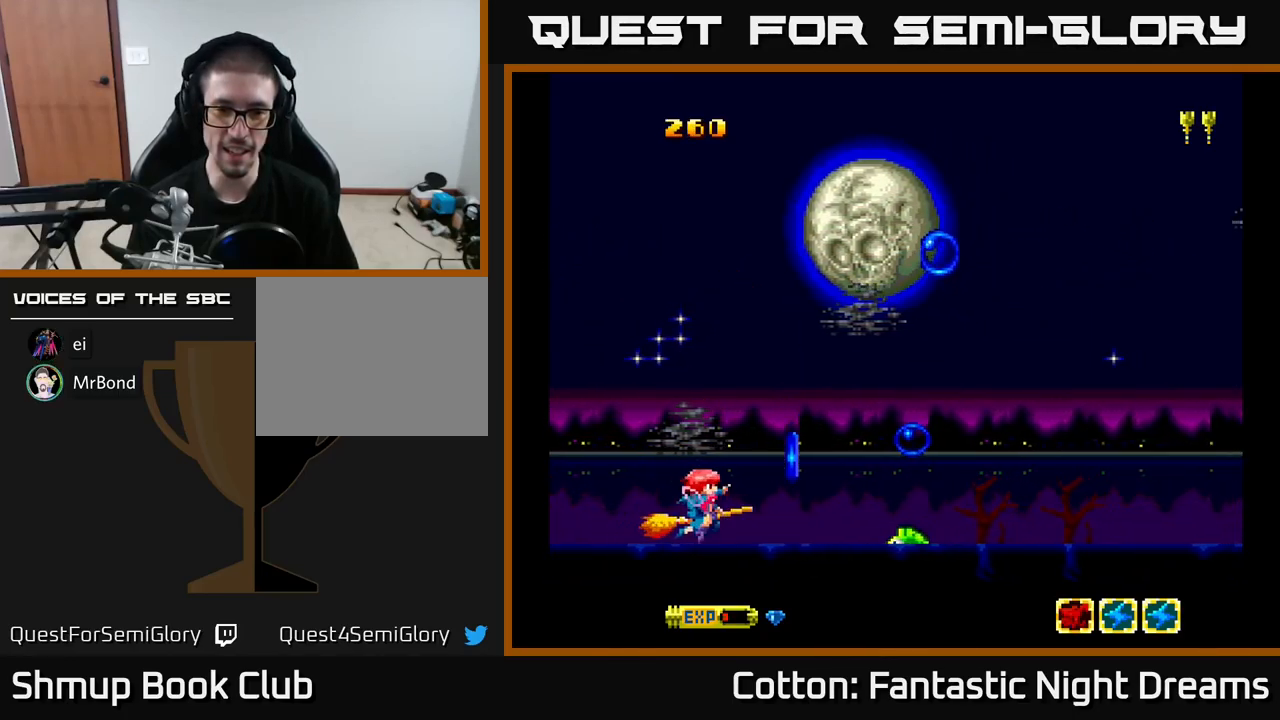
{"buttons": ["B", "Y"], "right_stick": "center", "events": [[200, "DPAD_RIGHT", "up"], [234, "DPAD_LEFT", "down"], [250, "DPAD_UP", "down"], [250, "Y", "down"], [384, "B", "down"], [400, "DPAD_LEFT", "up"], [400, "DPAD_UP", "up"]]}
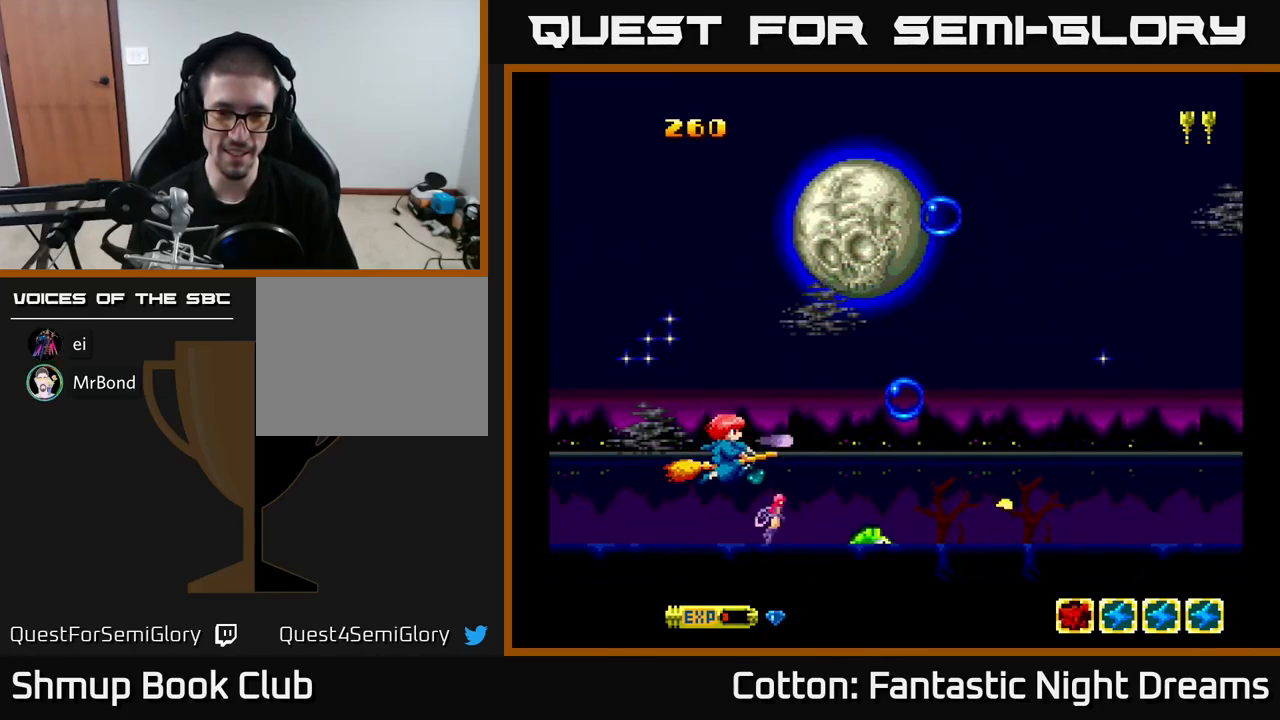
{"buttons": ["B", "Y"], "right_stick": "center", "events": [[367, "DPAD_DOWN", "down"], [417, "DPAD_DOWN", "up"]]}
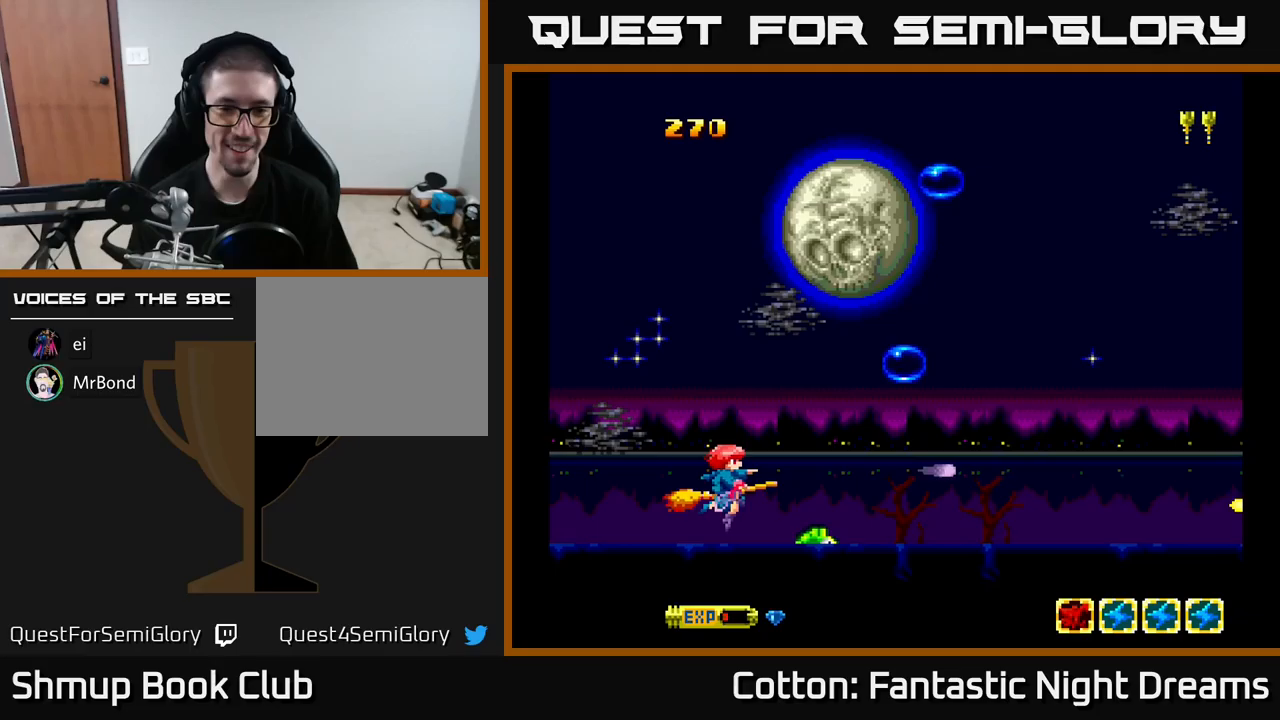
{"buttons": ["B", "Y", "DPAD_UP"], "right_stick": "center", "events": [[400, "DPAD_UP", "down"]]}
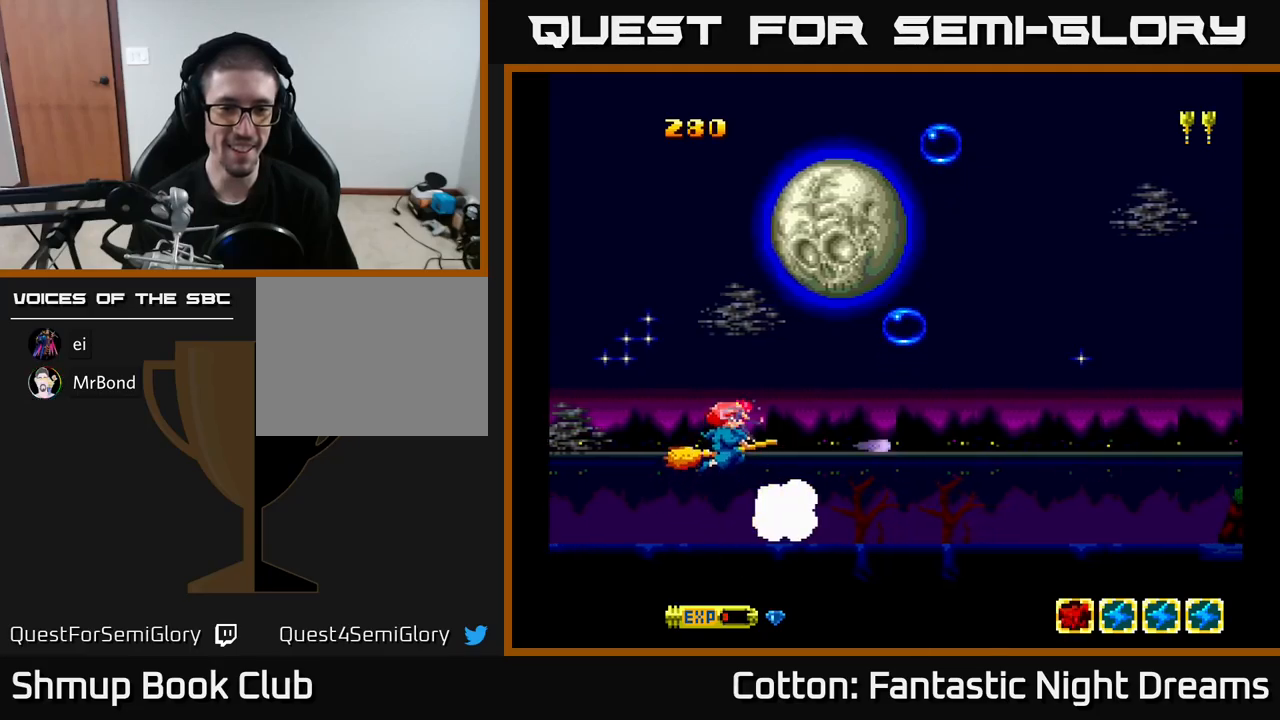
{"buttons": ["Y", "DPAD_UP", "DPAD_RIGHT"], "right_stick": "center", "events": [[67, "B", "up"], [317, "DPAD_RIGHT", "down"]]}
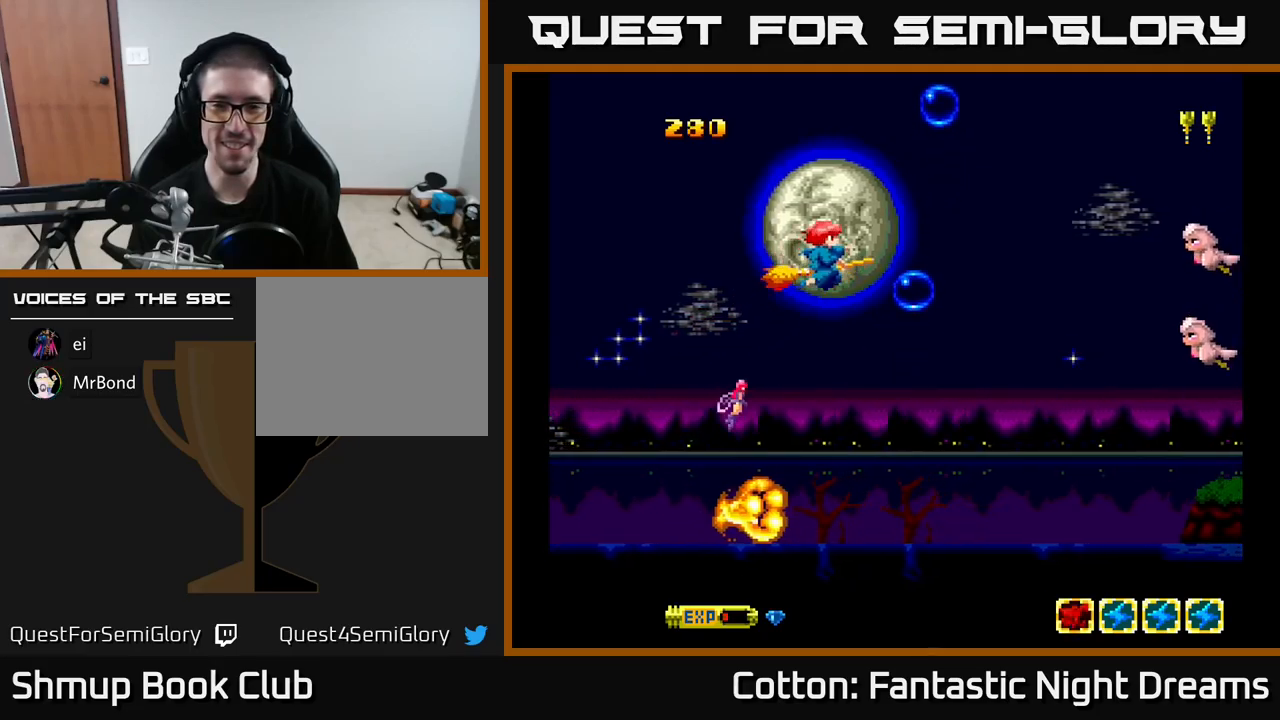
{"buttons": ["Y", "DPAD_DOWN"], "right_stick": "center", "events": [[83, "DPAD_UP", "up"], [100, "DPAD_DOWN", "down"], [100, "DPAD_RIGHT", "up"], [217, "DPAD_RIGHT", "down"], [317, "DPAD_RIGHT", "up"]]}
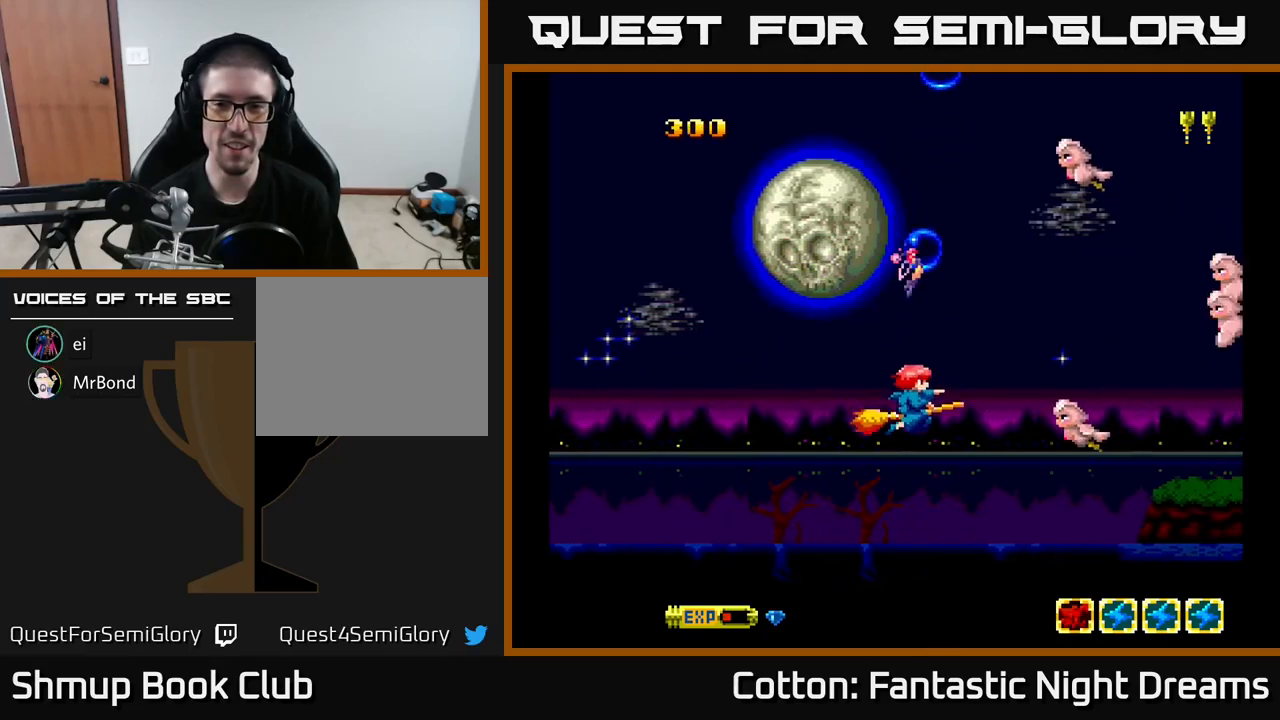
{"buttons": ["B", "Y", "DPAD_UP"], "right_stick": "center", "events": [[33, "B", "down"], [50, "DPAD_DOWN", "up"], [83, "DPAD_LEFT", "down"], [100, "DPAD_UP", "down"], [283, "DPAD_LEFT", "up"]]}
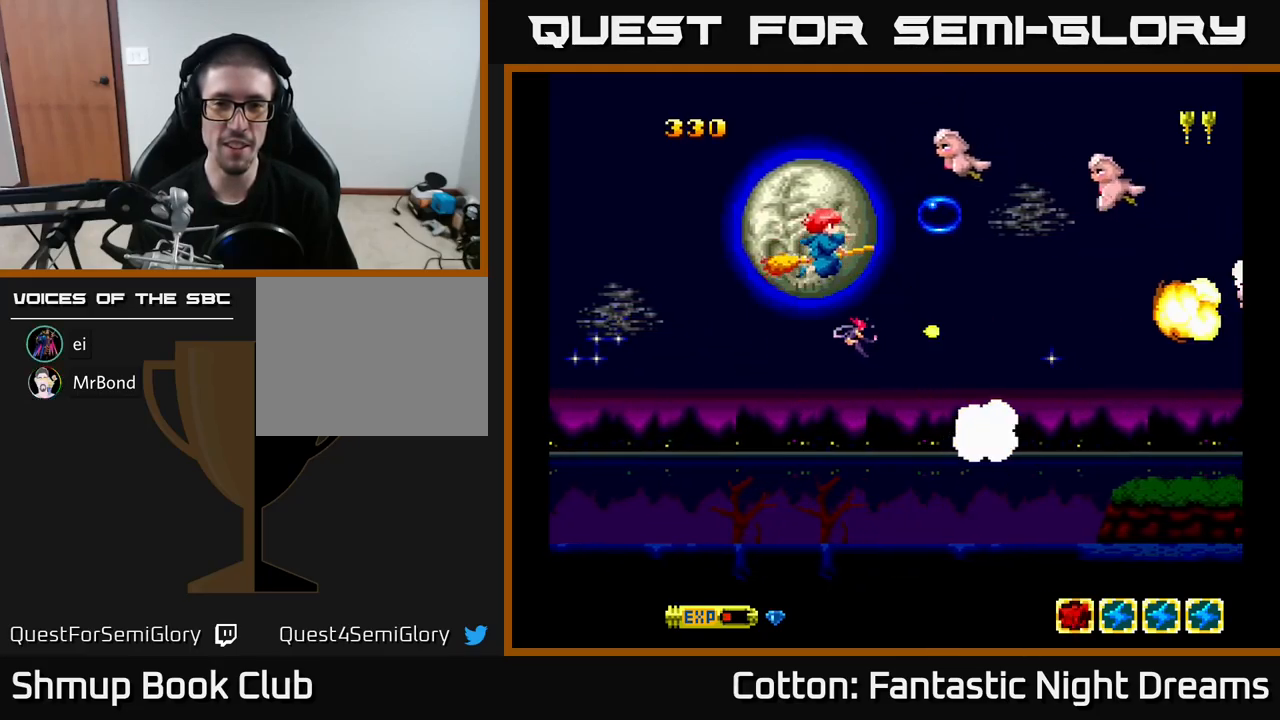
{"buttons": ["B", "Y", "DPAD_UP", "DPAD_LEFT"], "right_stick": "center"}
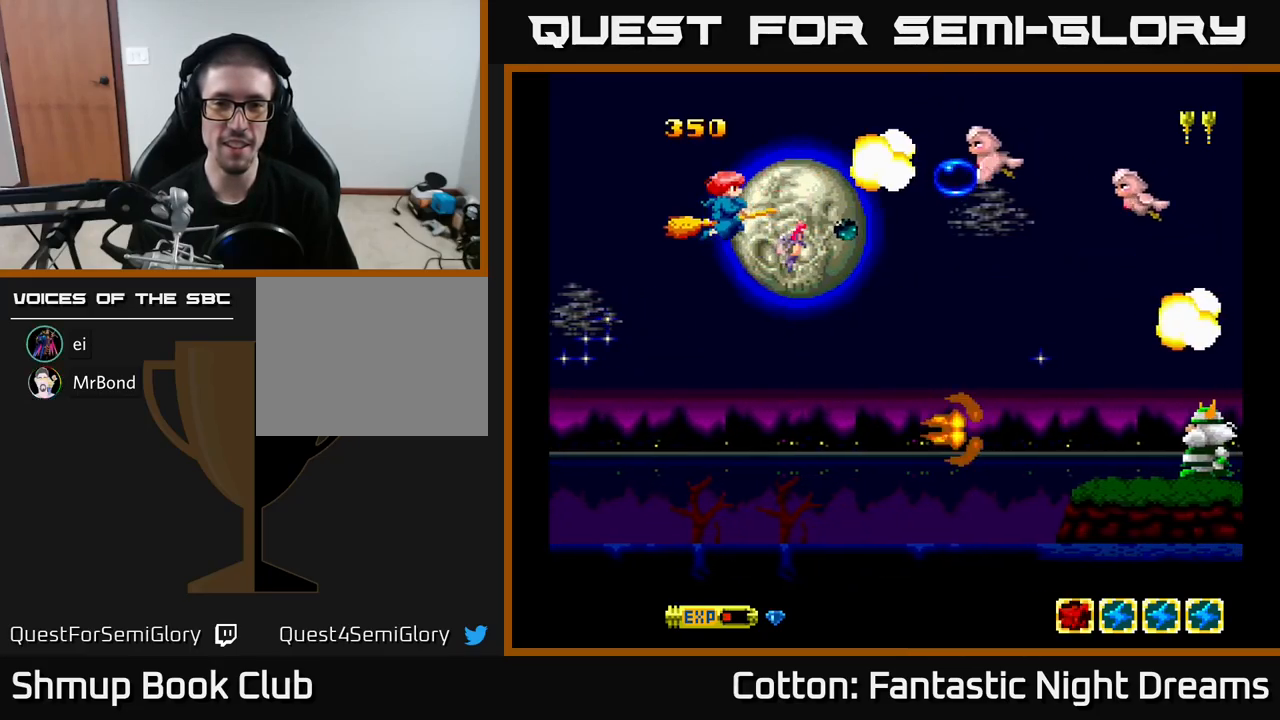
{"buttons": ["B", "Y", "DPAD_DOWN"], "right_stick": "center"}